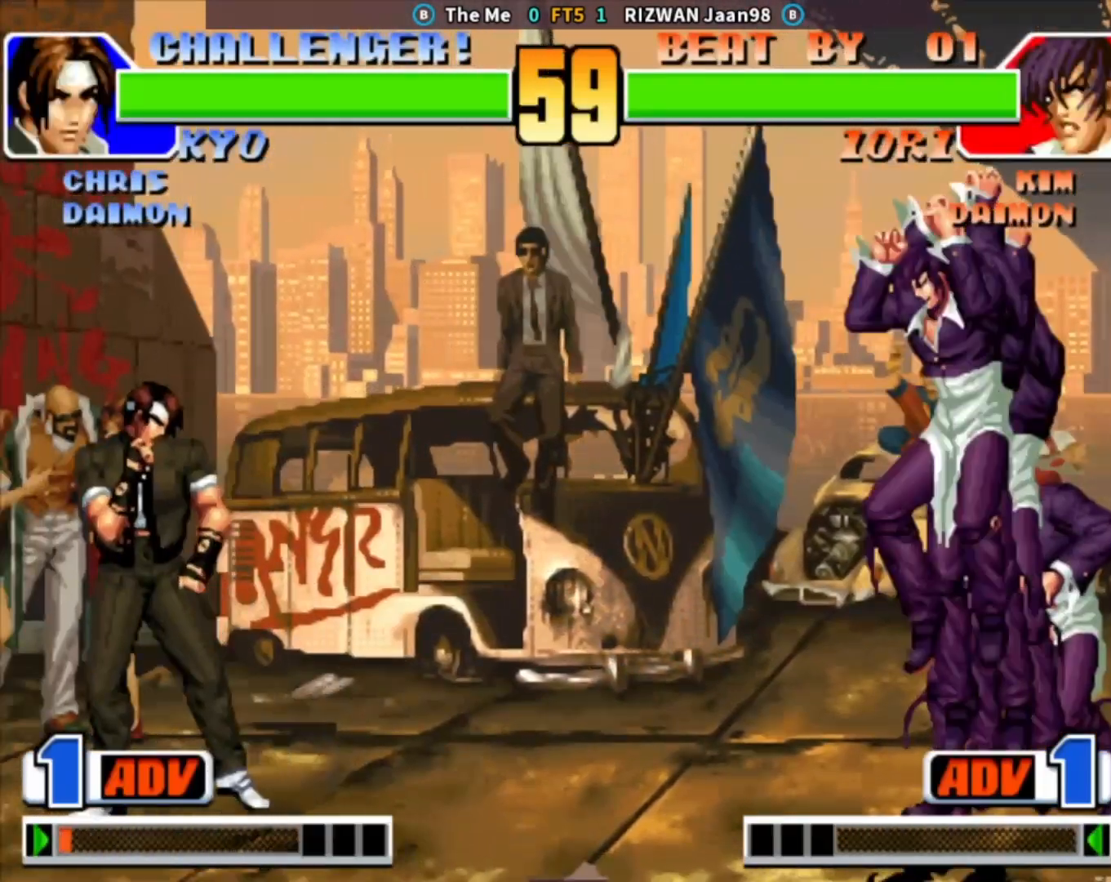
Gameplay with a controller (arcade stick); each line is a JSON object with the inputs held at the frame after it. "events" lists button and stick changes between this image and that frame as [ms after this image, input, new state], when the widget could be followed in between. Not read: L3 R3.
{"buttons": ["SQUARE"], "left_stick": "left", "events": [[167, "left_stick", "left"], [200, "TRIANGLE", "up"], [233, "CIRCLE", "up"], [250, "left_stick", "down"], [333, "SQUARE", "down"], [333, "left_stick", "left"]]}
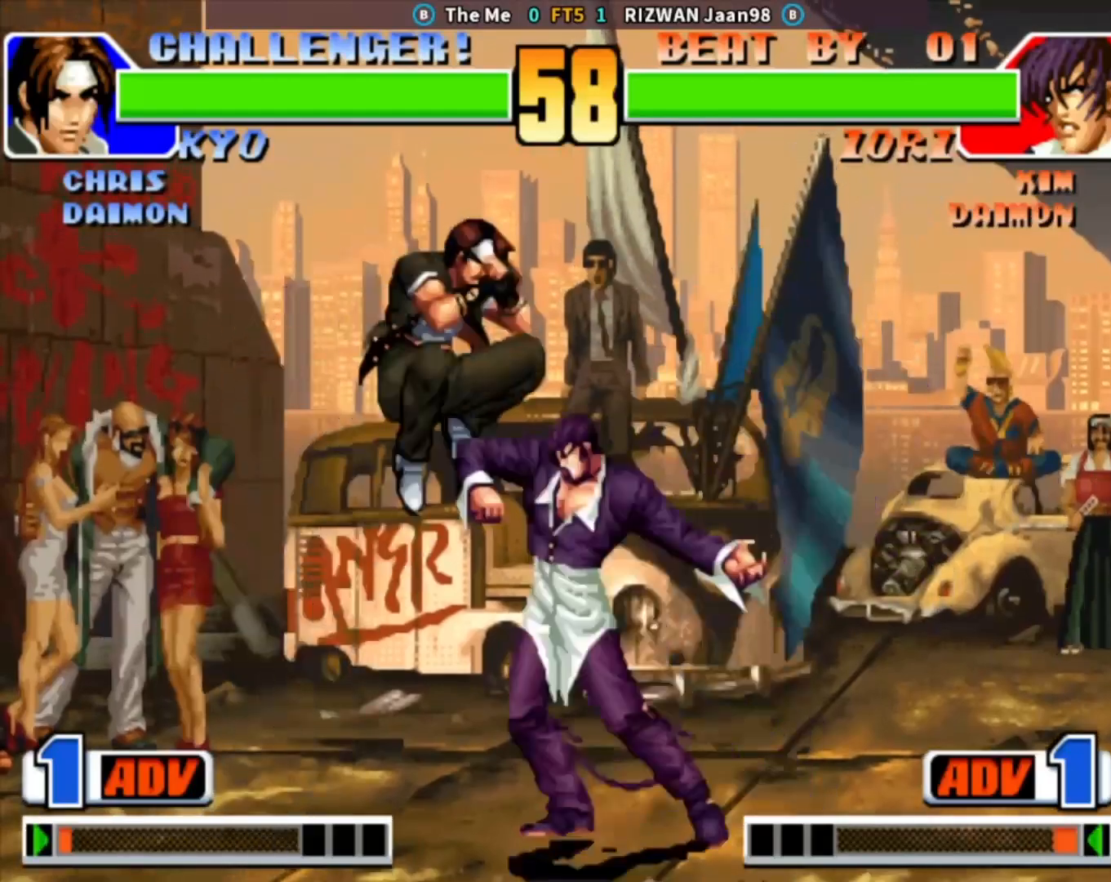
{"buttons": [], "left_stick": "center", "events": [[17, "SQUARE", "up"], [17, "left_stick", "center"]]}
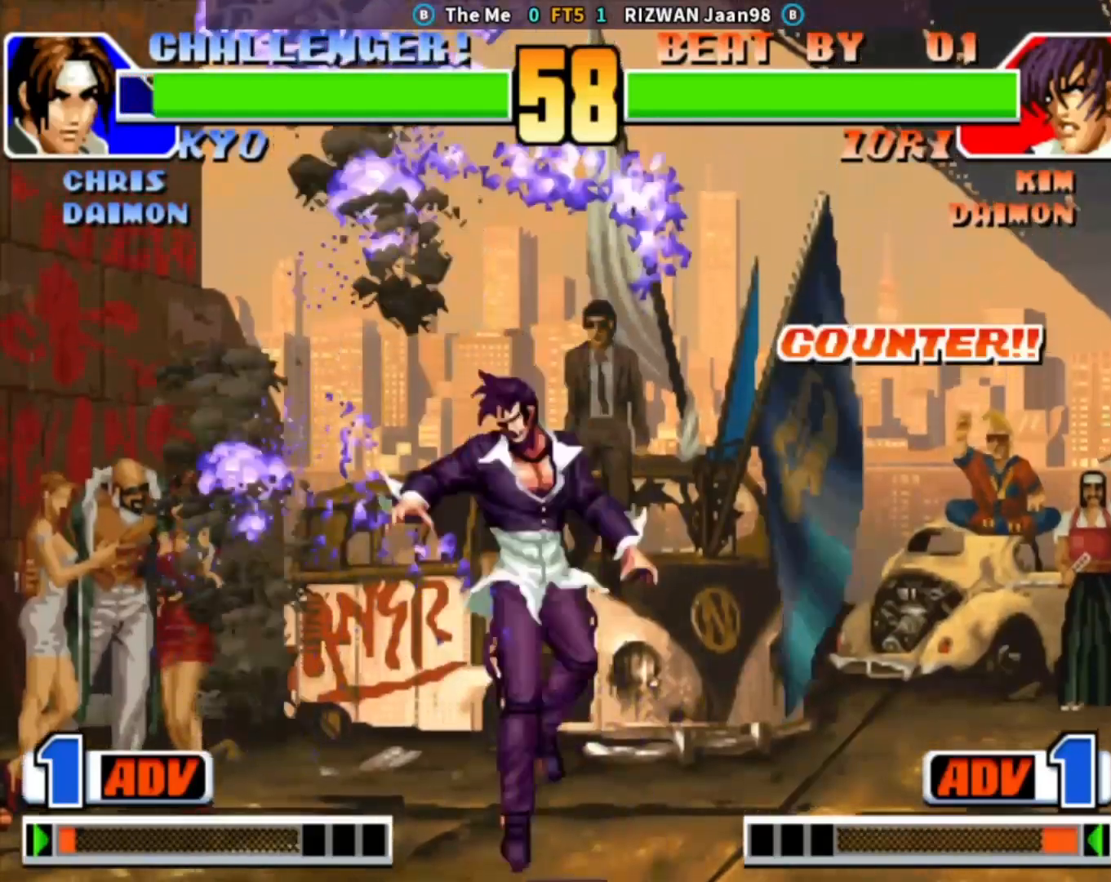
{"buttons": [], "left_stick": "left", "events": [[117, "left_stick", "left"], [183, "left_stick", "center"], [250, "left_stick", "left"]]}
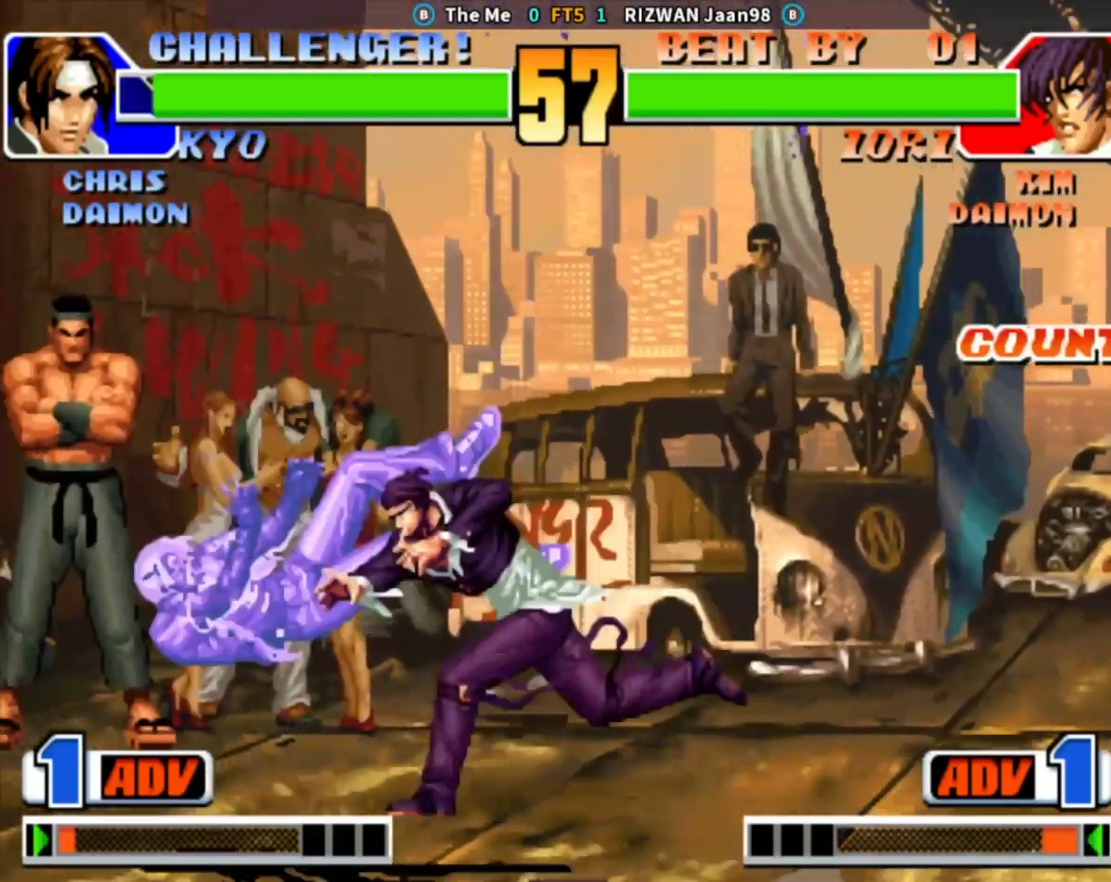
{"buttons": [], "left_stick": "down-right", "events": [[50, "left_stick", "center"], [383, "left_stick", "down-right"]]}
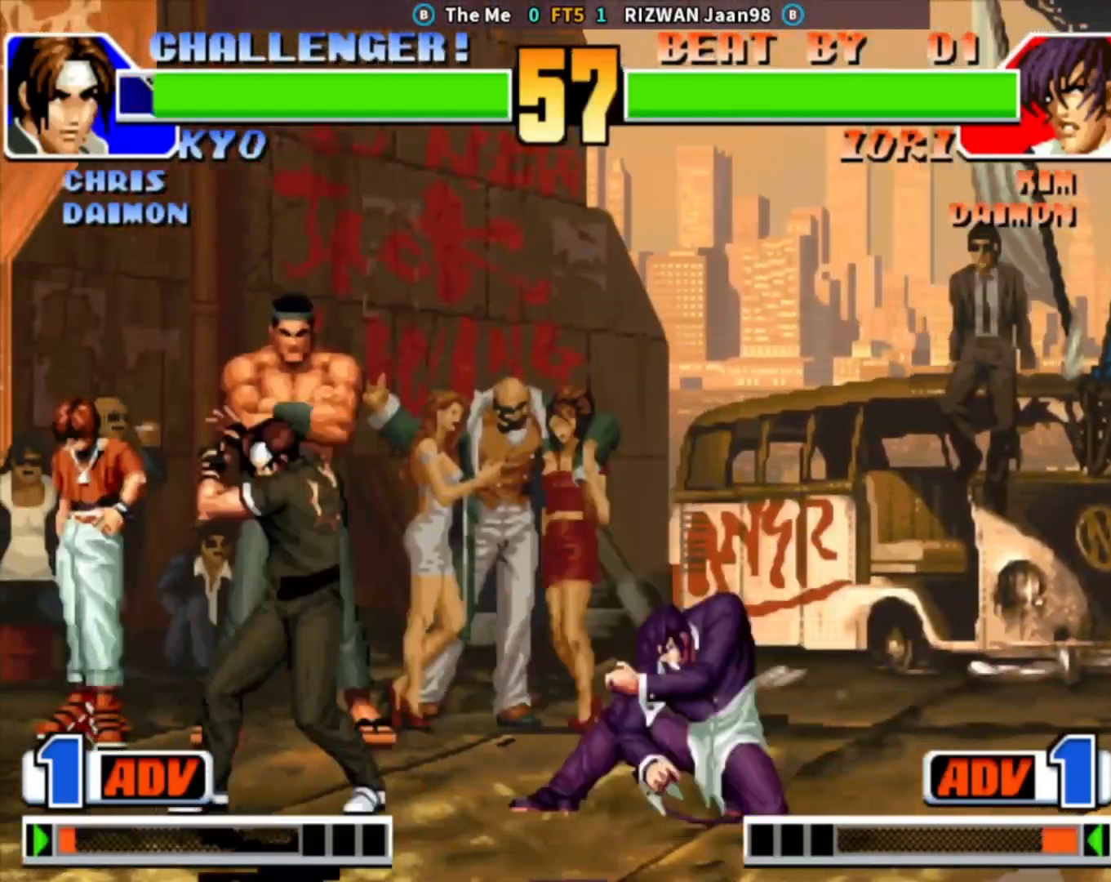
{"buttons": [], "left_stick": "down", "events": [[67, "left_stick", "down"], [250, "SQUARE", "down"], [267, "left_stick", "right"], [317, "left_stick", "center"], [400, "SQUARE", "up"], [417, "left_stick", "down"]]}
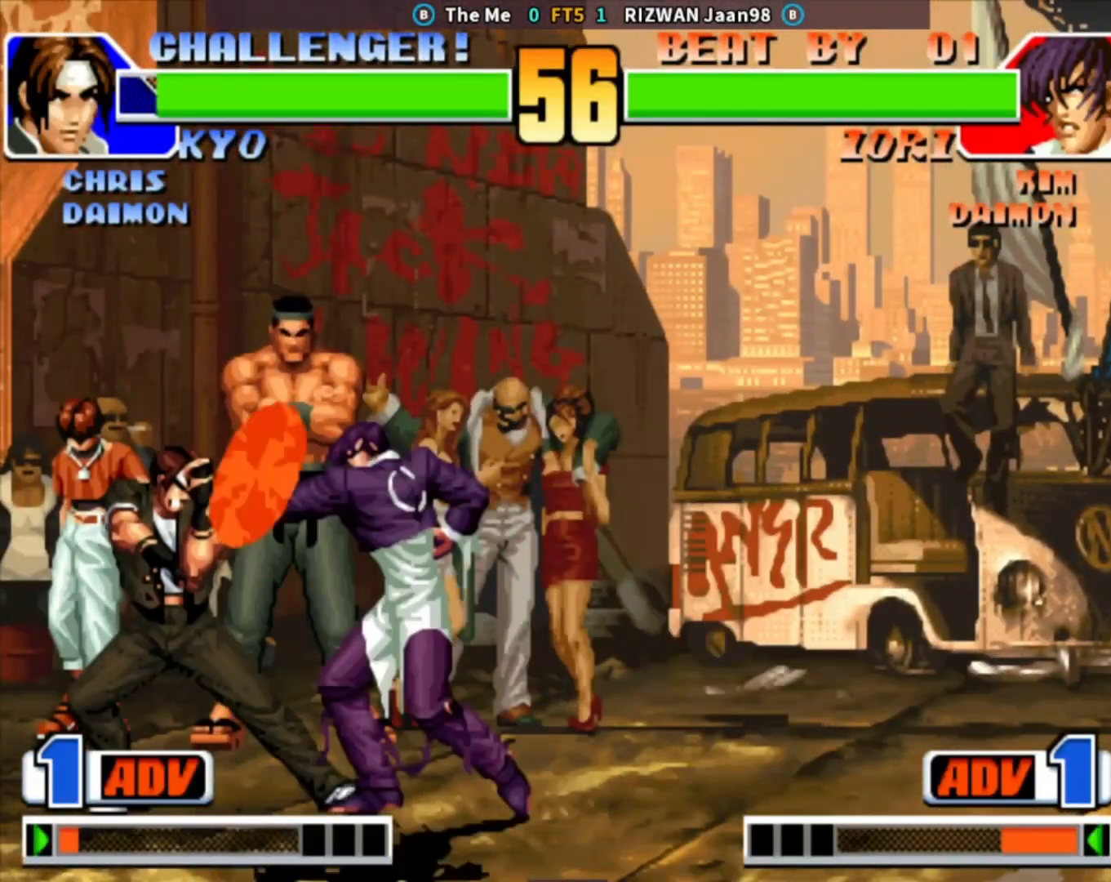
{"buttons": [], "left_stick": "down-right", "events": [[17, "SQUARE", "down"], [17, "left_stick", "right"], [67, "left_stick", "center"], [233, "SQUARE", "up"], [383, "left_stick", "down"], [450, "left_stick", "down-right"]]}
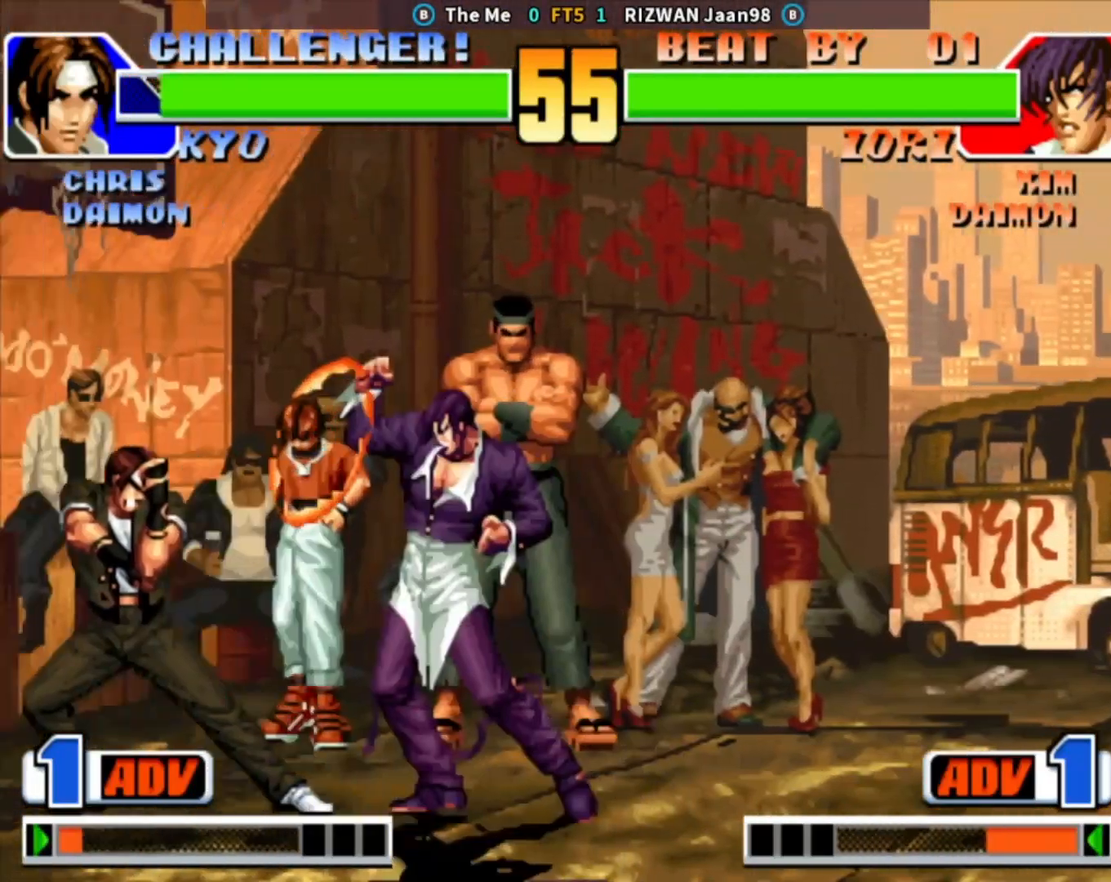
{"buttons": [], "left_stick": "down-right", "events": [[33, "left_stick", "right"], [150, "left_stick", "down-right"]]}
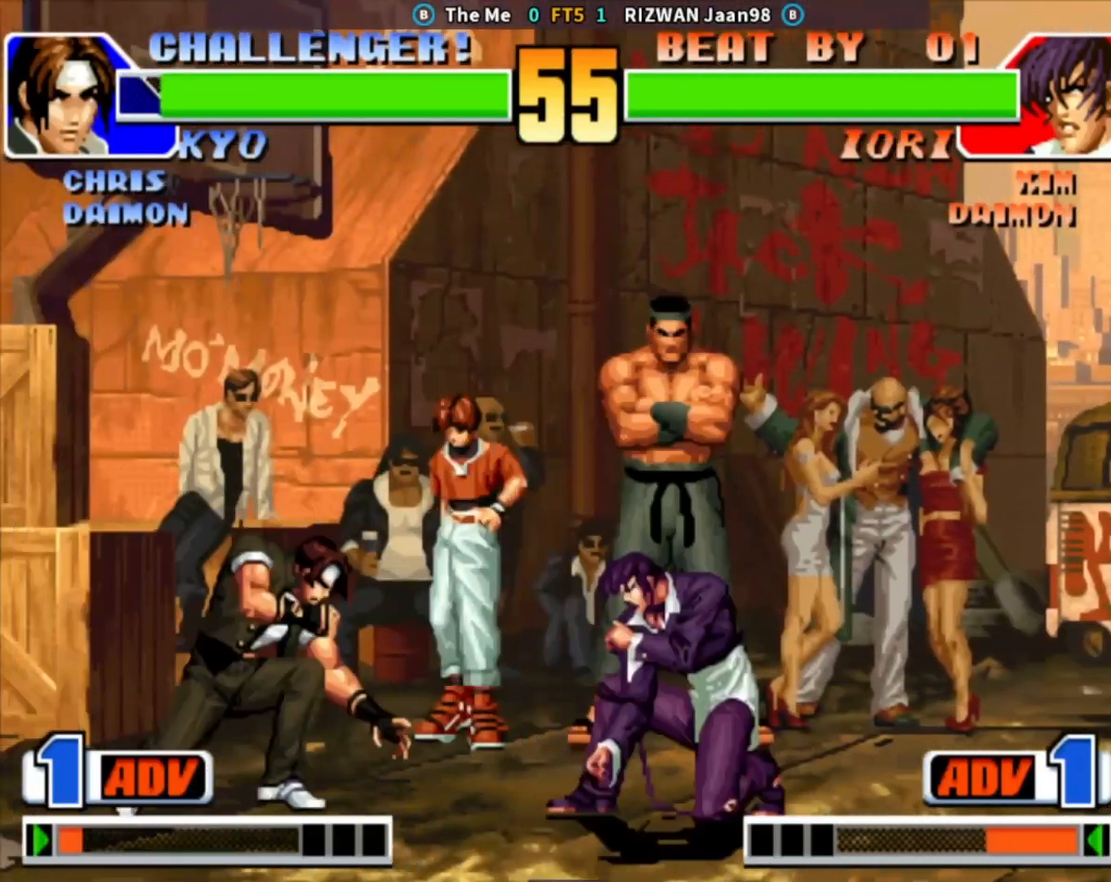
{"buttons": ["CIRCLE", "TRIANGLE"], "left_stick": "center", "events": [[100, "left_stick", "up-left"], [150, "left_stick", "center"], [267, "CIRCLE", "down"], [267, "TRIANGLE", "down"]]}
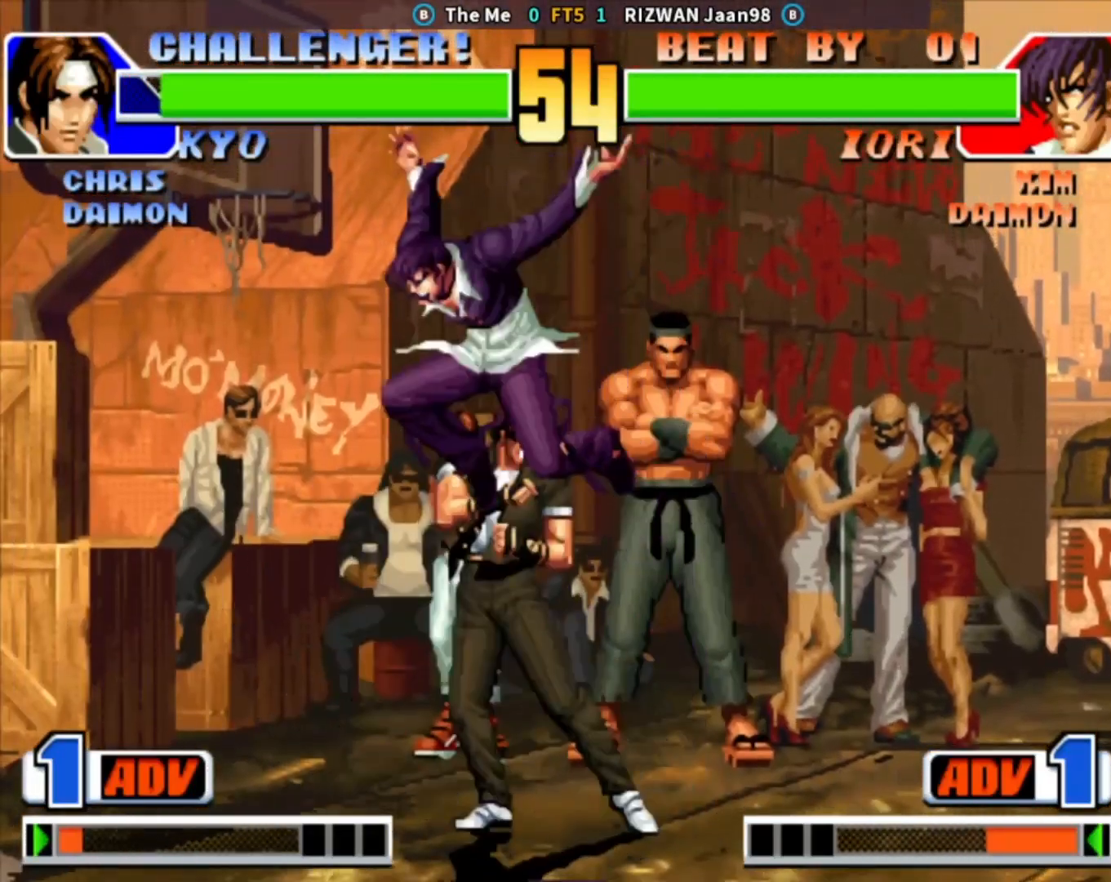
{"buttons": [], "left_stick": "down-left", "events": [[17, "CIRCLE", "up"], [33, "TRIANGLE", "up"], [50, "left_stick", "down-left"]]}
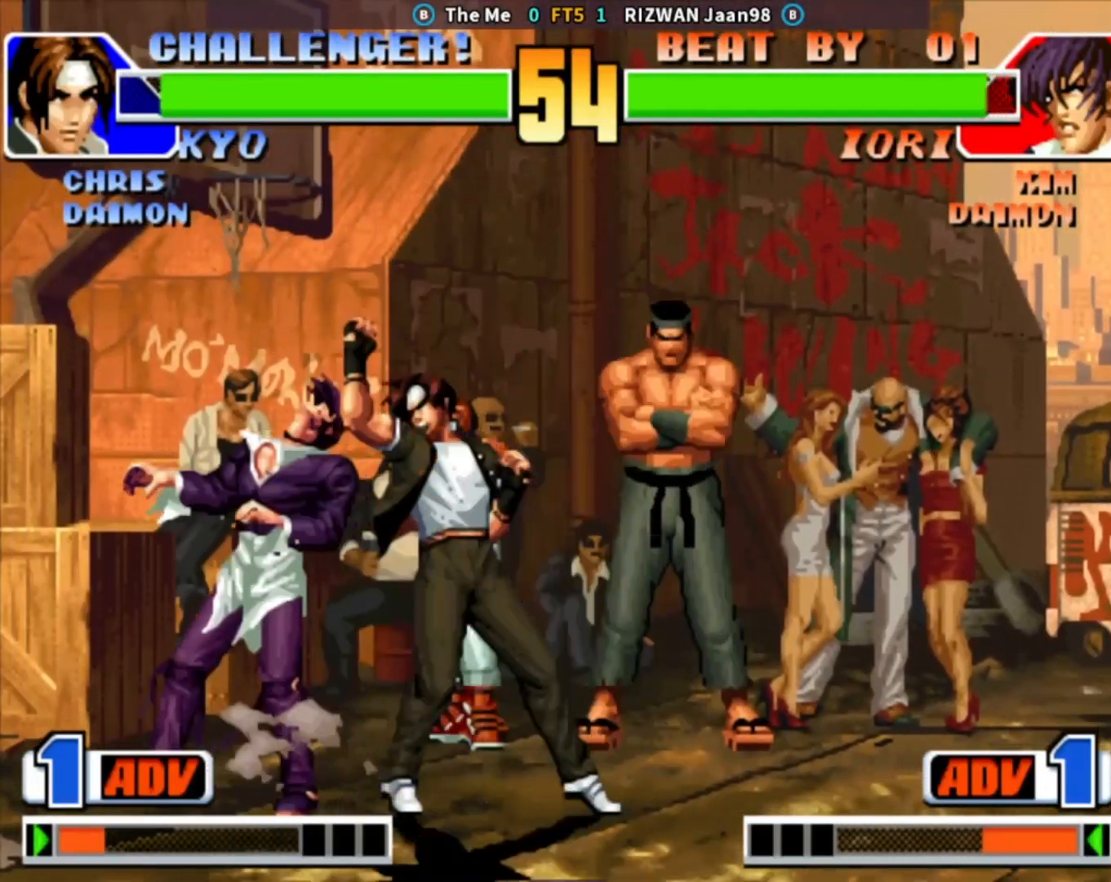
{"buttons": ["SQUARE"], "left_stick": "center", "events": [[100, "SQUARE", "down"], [167, "left_stick", "down"], [267, "SQUARE", "up"], [400, "SQUARE", "down"], [400, "left_stick", "center"]]}
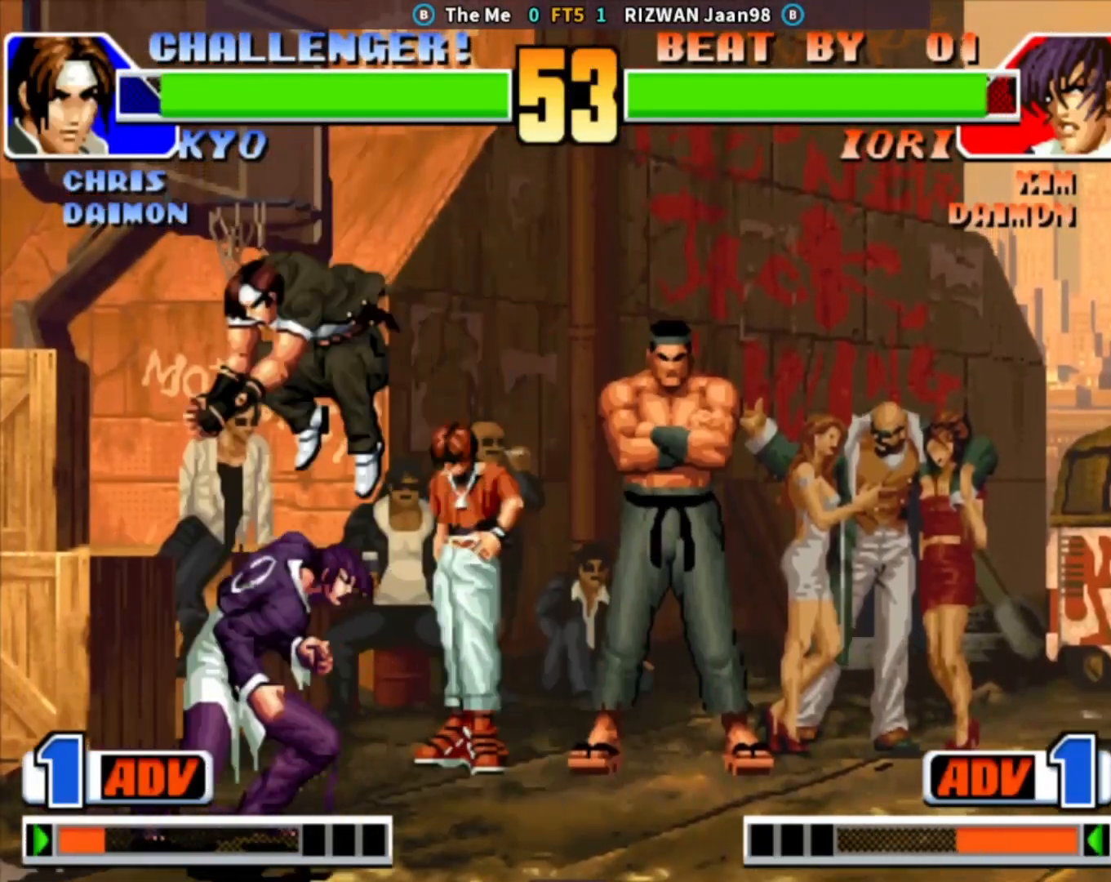
{"buttons": [], "left_stick": "down-left", "events": [[117, "SQUARE", "up"], [317, "left_stick", "down-left"]]}
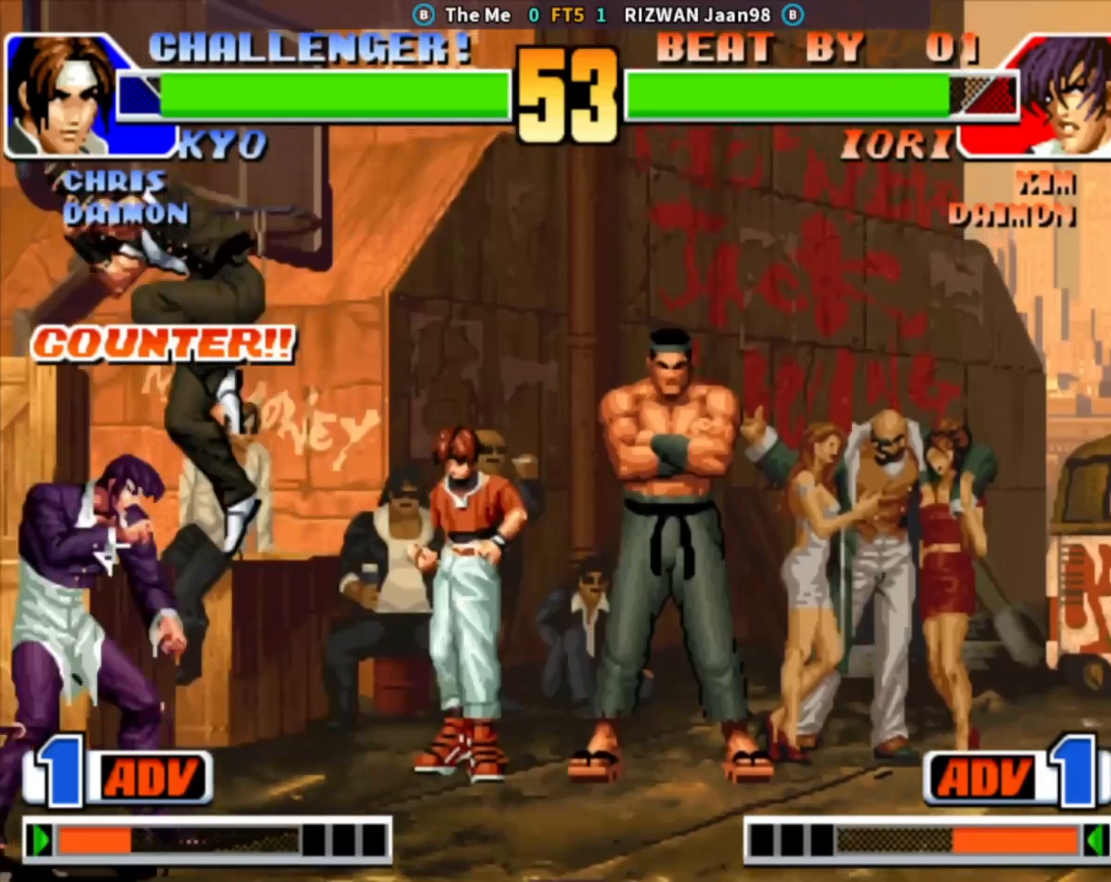
{"buttons": [], "left_stick": "right", "events": [[150, "left_stick", "right"], [300, "CROSS", "down"], [317, "SQUARE", "down"], [400, "CROSS", "up"], [400, "SQUARE", "up"]]}
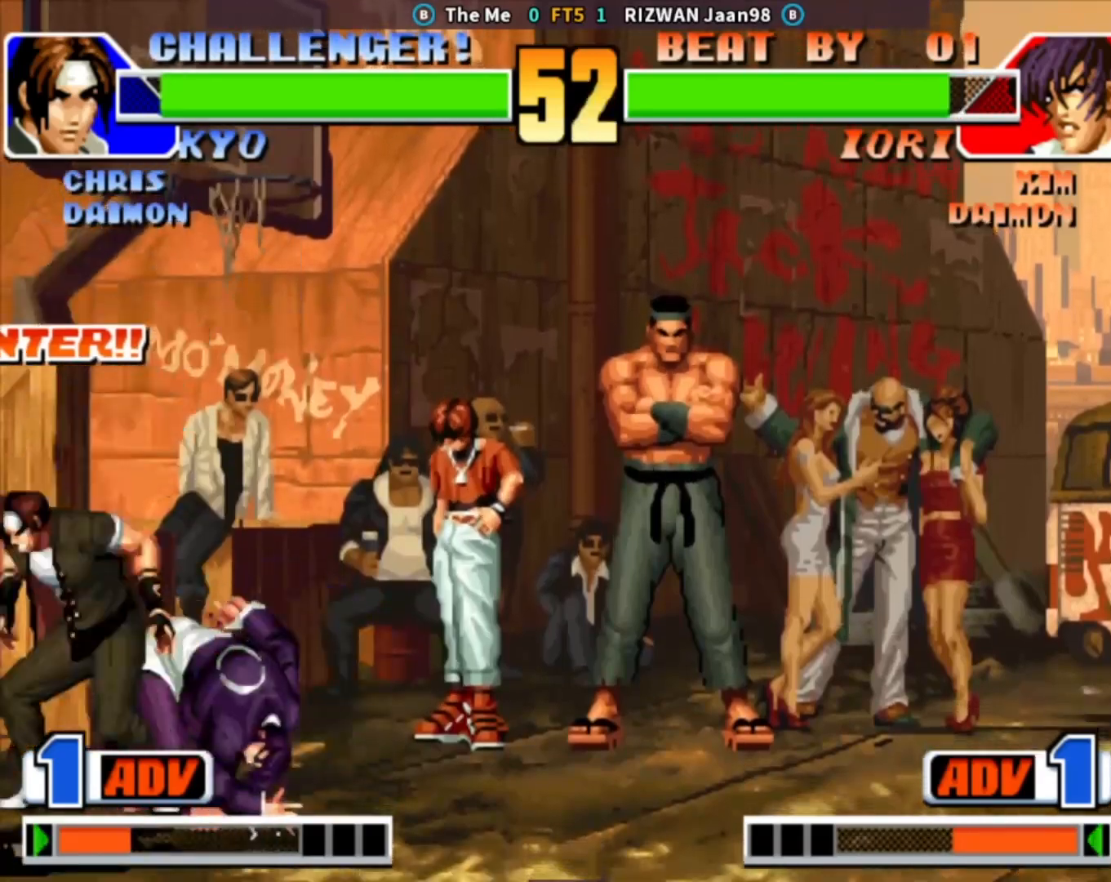
{"buttons": [], "left_stick": "down", "events": [[17, "left_stick", "center"], [150, "left_stick", "left"], [200, "left_stick", "down"], [300, "SQUARE", "down"], [317, "left_stick", "right"], [400, "left_stick", "center"], [467, "SQUARE", "up"], [483, "left_stick", "down"]]}
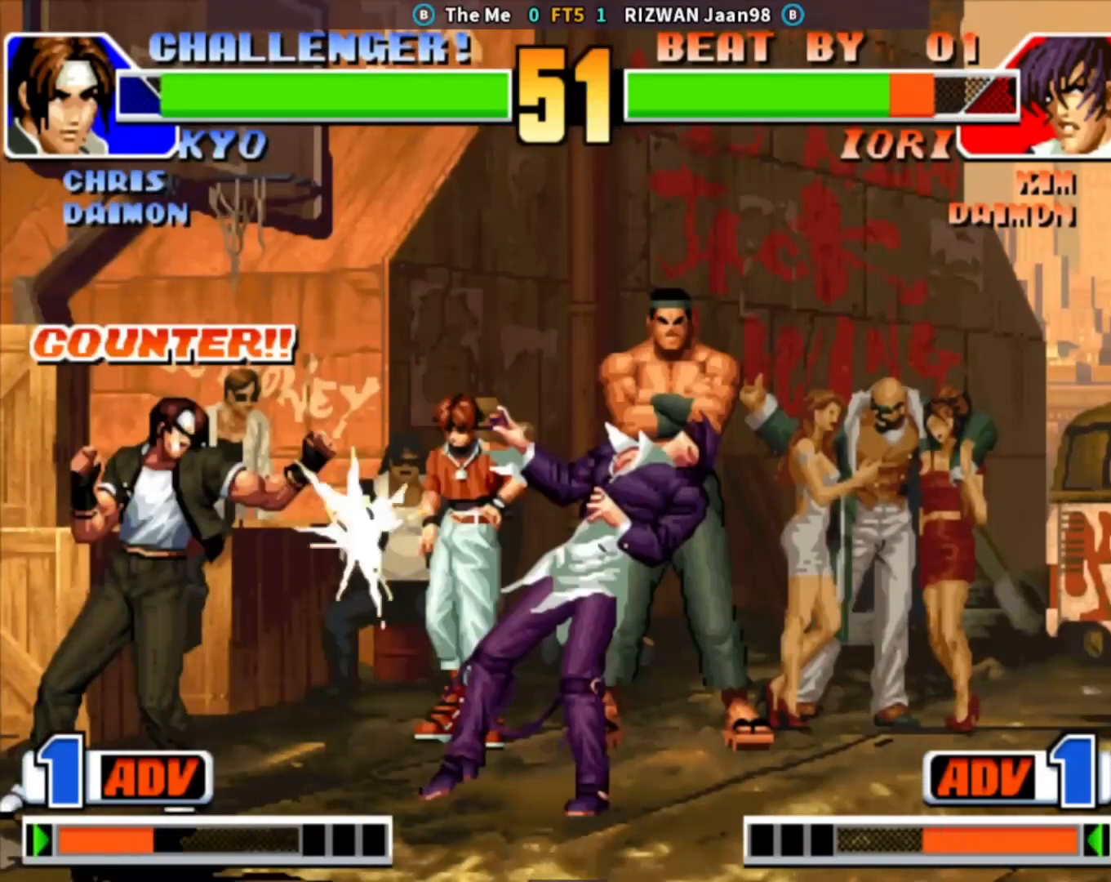
{"buttons": [], "left_stick": "down-right", "events": [[100, "SQUARE", "down"], [117, "SQUARE", "up"], [117, "left_stick", "right"], [217, "left_stick", "center"], [317, "left_stick", "left"], [417, "left_stick", "center"], [467, "left_stick", "down-right"]]}
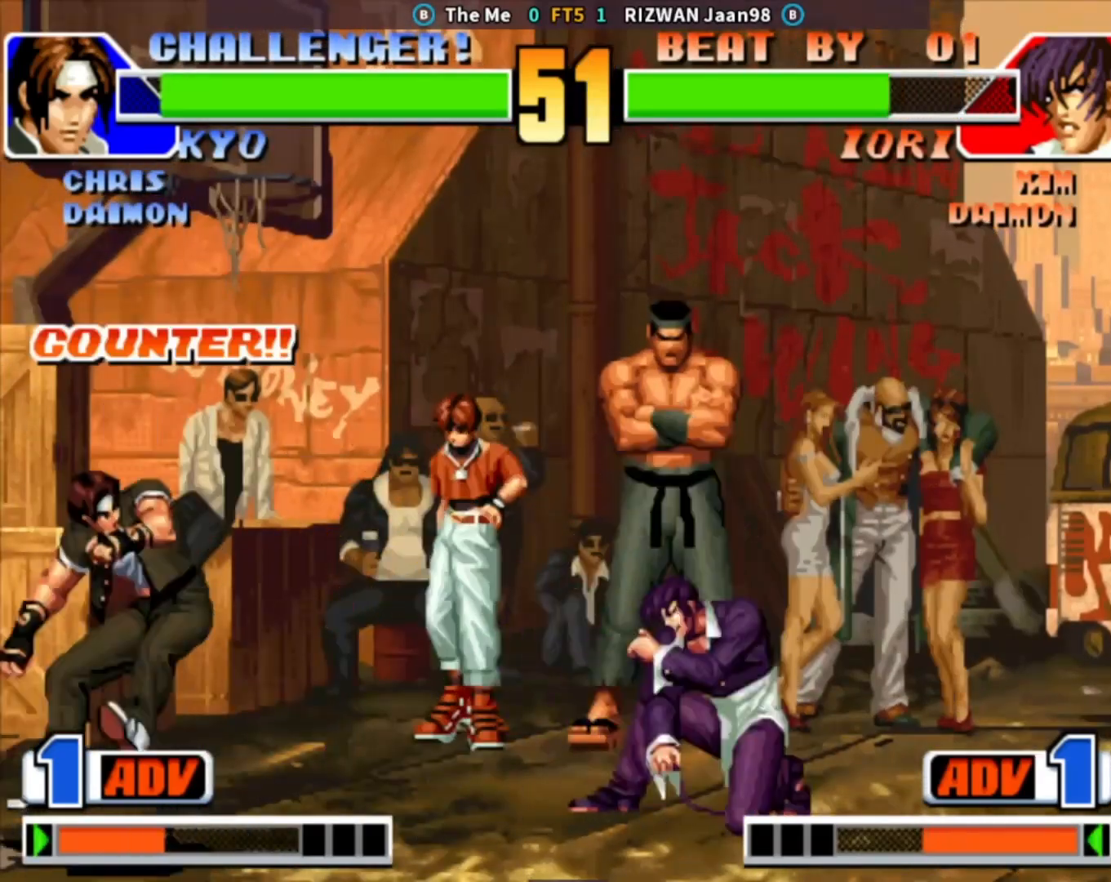
{"buttons": [], "left_stick": "right", "events": [[217, "left_stick", "up-right"], [383, "left_stick", "right"]]}
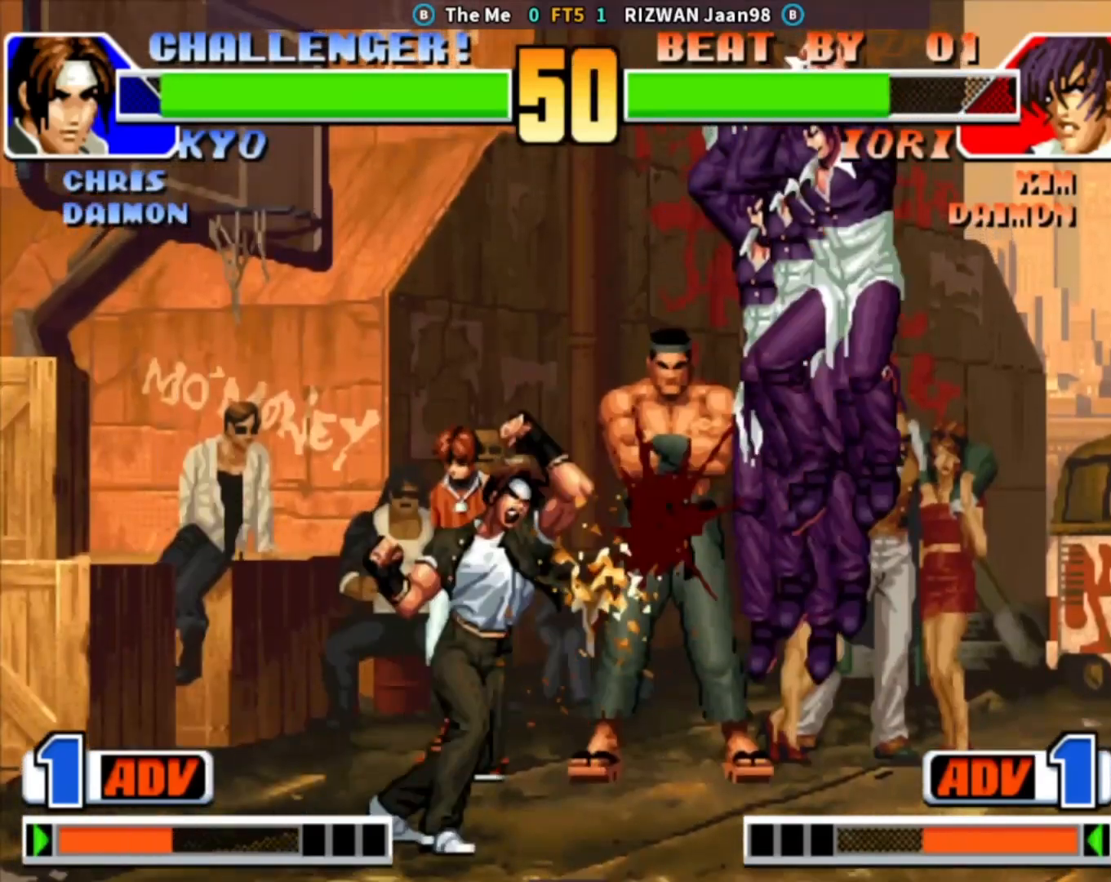
{"buttons": [], "left_stick": "center", "events": [[67, "left_stick", "center"], [200, "left_stick", "down"], [300, "TRIANGLE", "down"], [333, "left_stick", "center"], [433, "TRIANGLE", "up"]]}
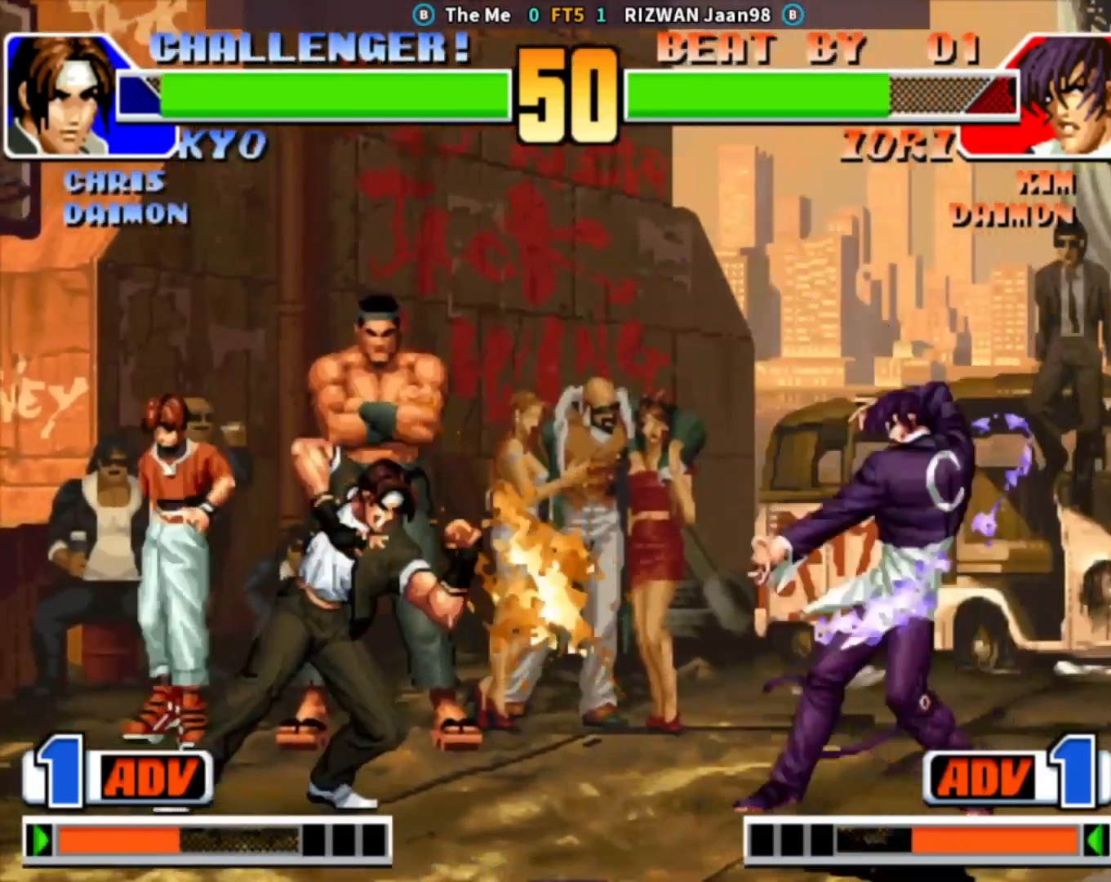
{"buttons": [], "left_stick": "center", "events": []}
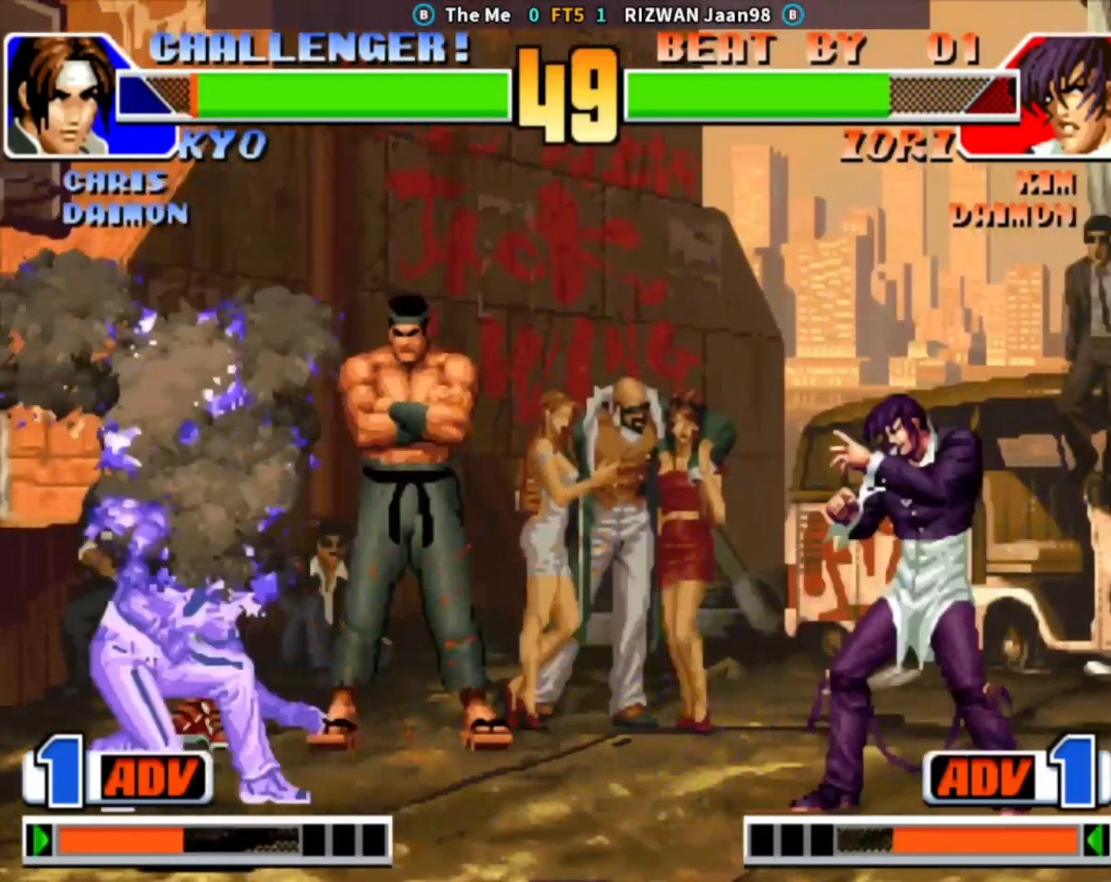
{"buttons": [], "left_stick": "center", "events": [[33, "left_stick", "left"], [117, "left_stick", "center"], [167, "left_stick", "left"], [417, "left_stick", "center"]]}
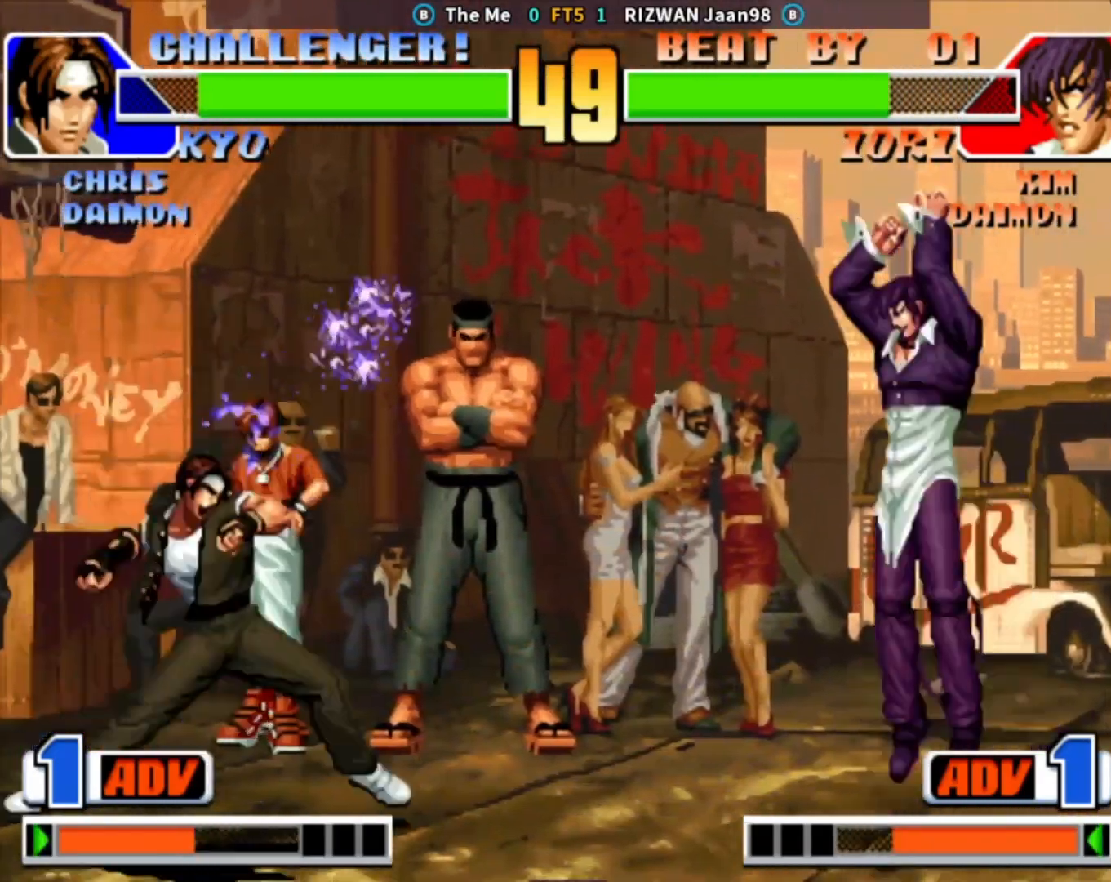
{"buttons": [], "left_stick": "down-right", "events": [[83, "CIRCLE", "down"], [300, "CIRCLE", "up"], [300, "left_stick", "down-right"]]}
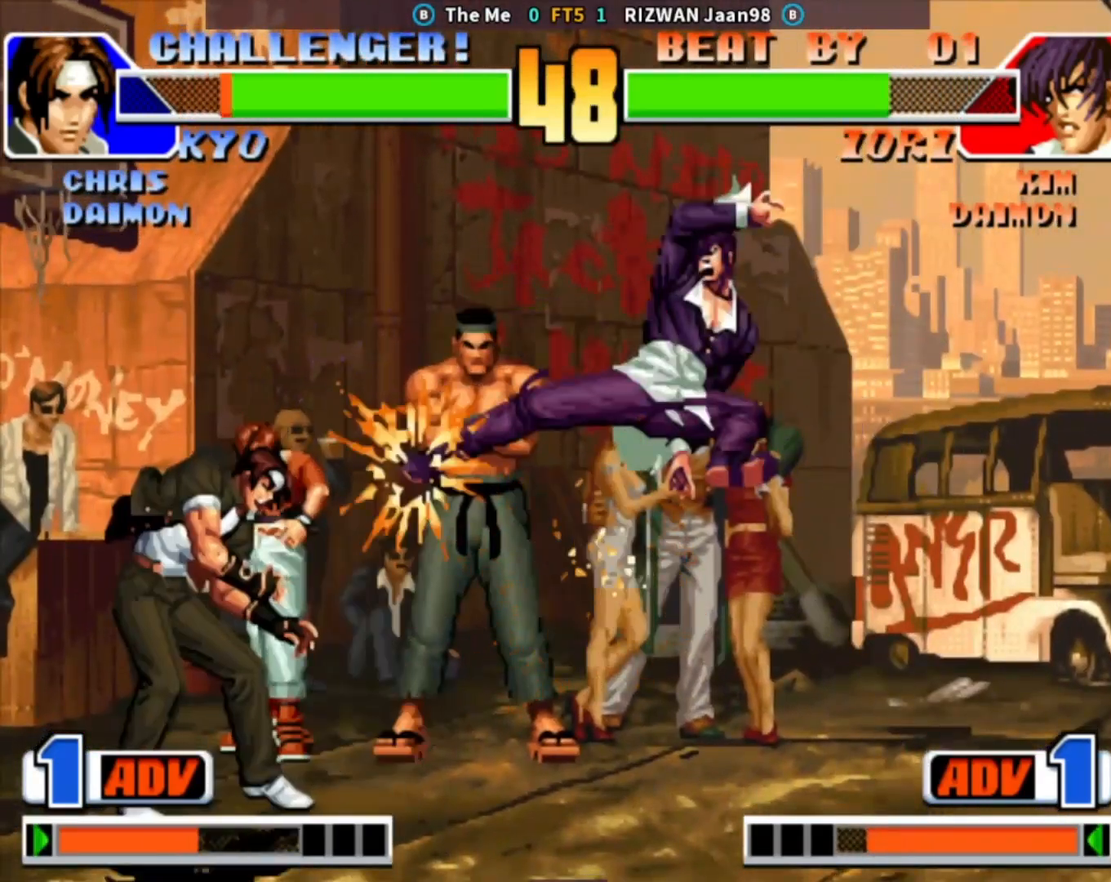
{"buttons": ["CIRCLE", "TRIANGLE"], "left_stick": "center", "events": [[100, "left_stick", "left"], [200, "left_stick", "center"], [283, "CIRCLE", "down"], [283, "TRIANGLE", "down"]]}
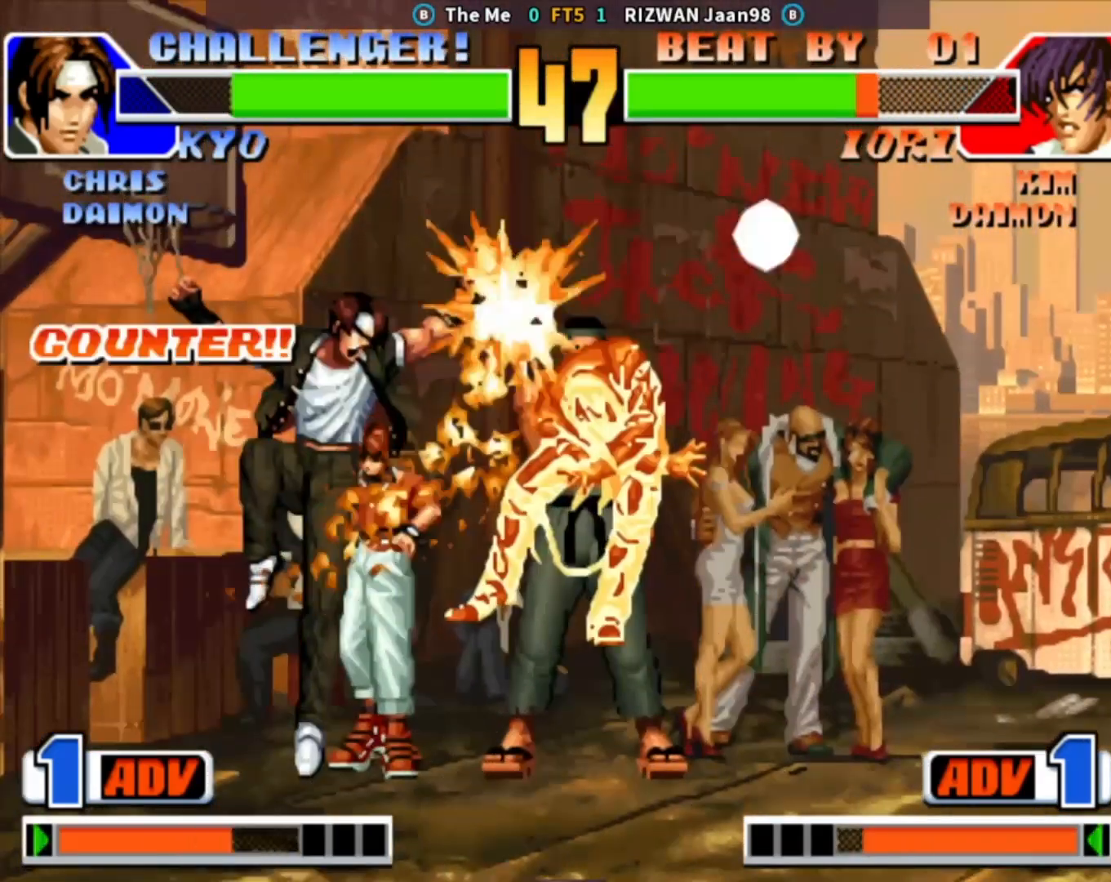
{"buttons": ["CROSS", "SQUARE", "TRIANGLE"], "left_stick": "center", "events": [[33, "CIRCLE", "up"], [33, "TRIANGLE", "up"], [50, "left_stick", "down-right"], [200, "left_stick", "center"], [267, "CROSS", "down"], [317, "TRIANGLE", "down"], [350, "SQUARE", "down"]]}
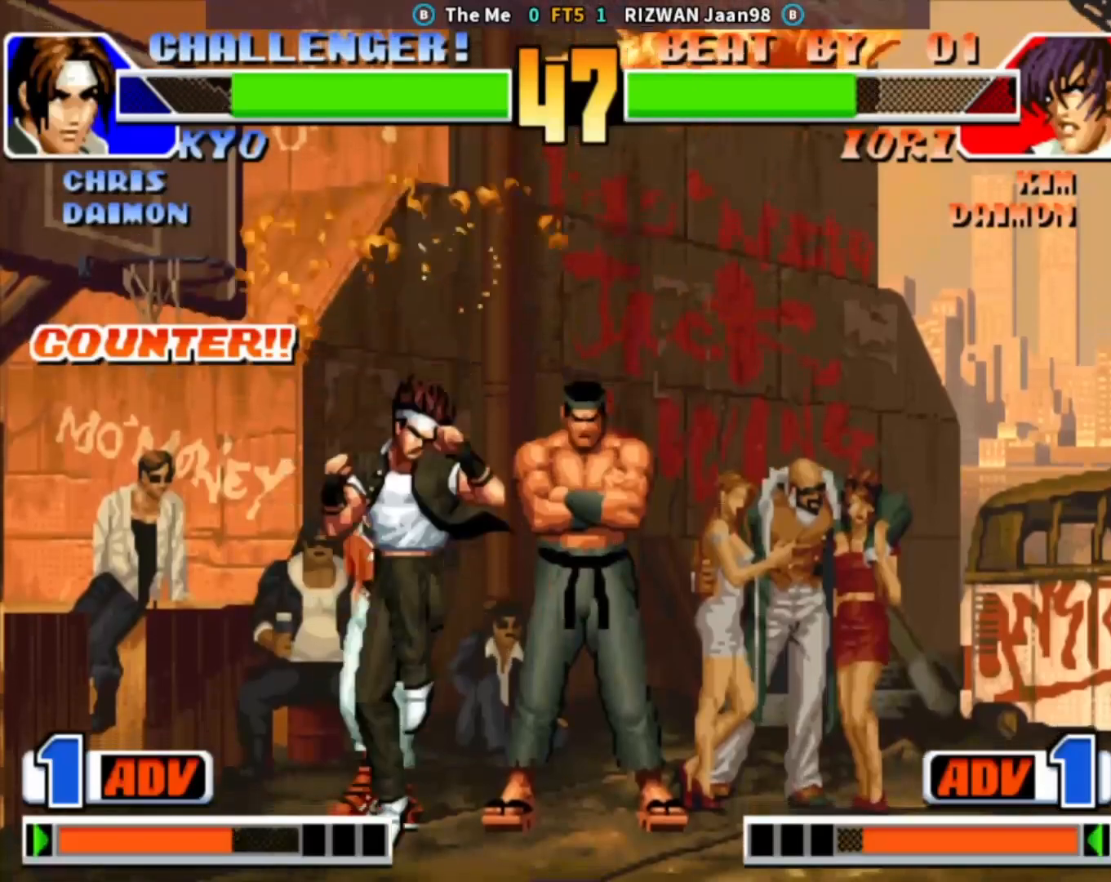
{"buttons": [], "left_stick": "left", "events": [[117, "CROSS", "up"], [150, "SQUARE", "up"], [167, "TRIANGLE", "up"], [183, "left_stick", "right"], [300, "CROSS", "down"], [300, "SQUARE", "down"], [400, "SQUARE", "up"], [417, "CROSS", "up"], [500, "left_stick", "left"]]}
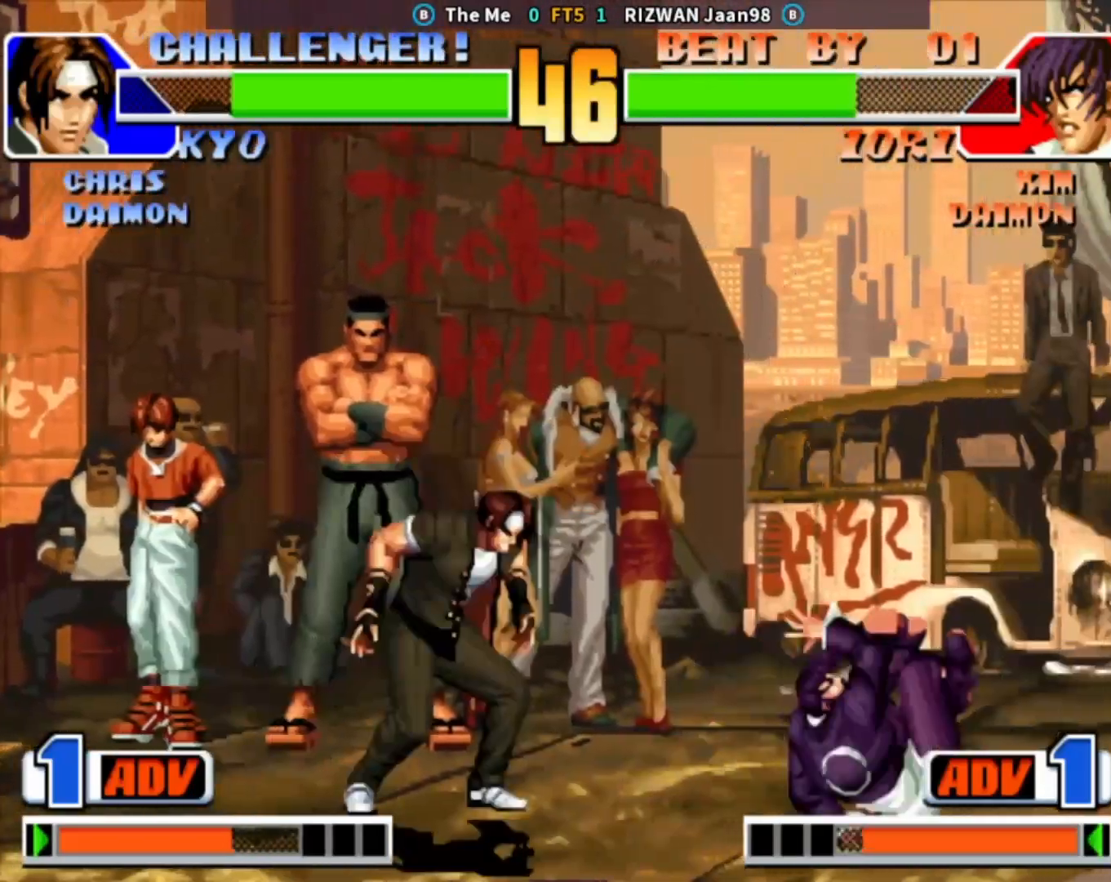
{"buttons": [], "left_stick": "left", "events": [[67, "left_stick", "down"], [183, "left_stick", "left"], [233, "TRIANGLE", "down"], [350, "TRIANGLE", "up"]]}
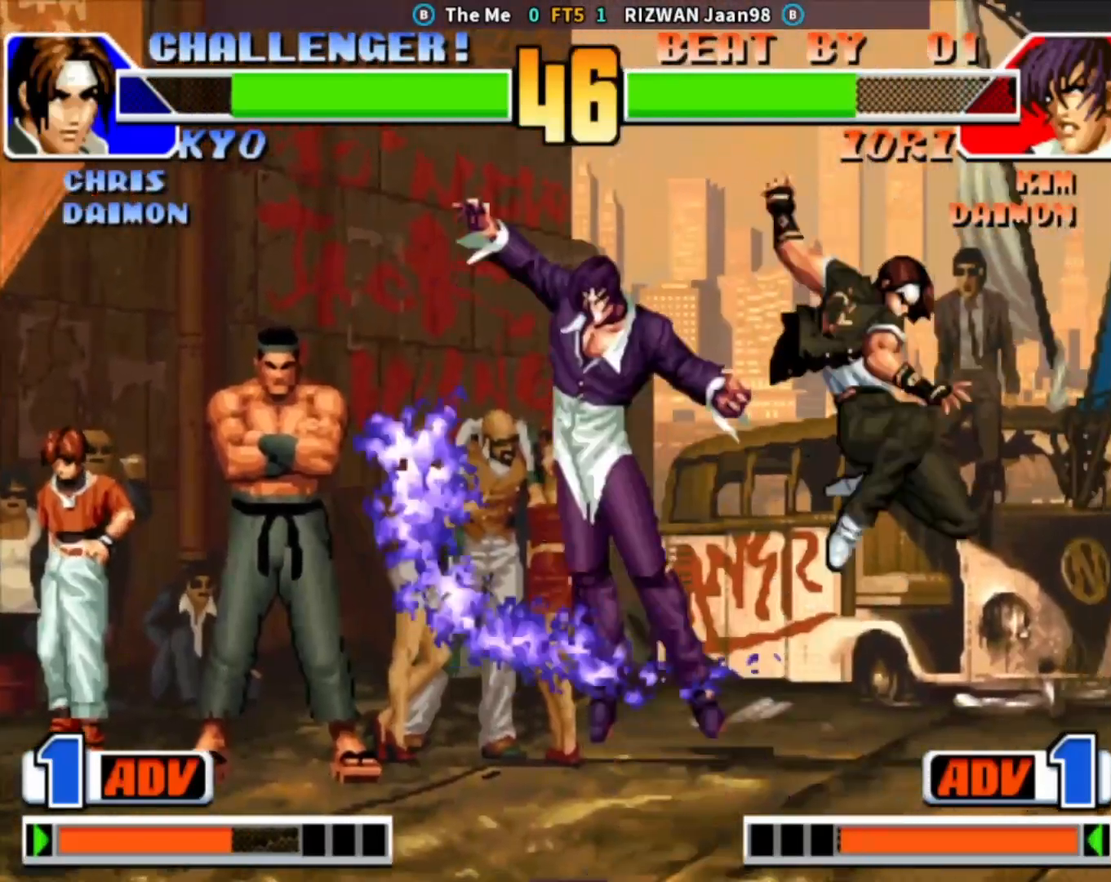
{"buttons": [], "left_stick": "center", "events": [[83, "left_stick", "center"]]}
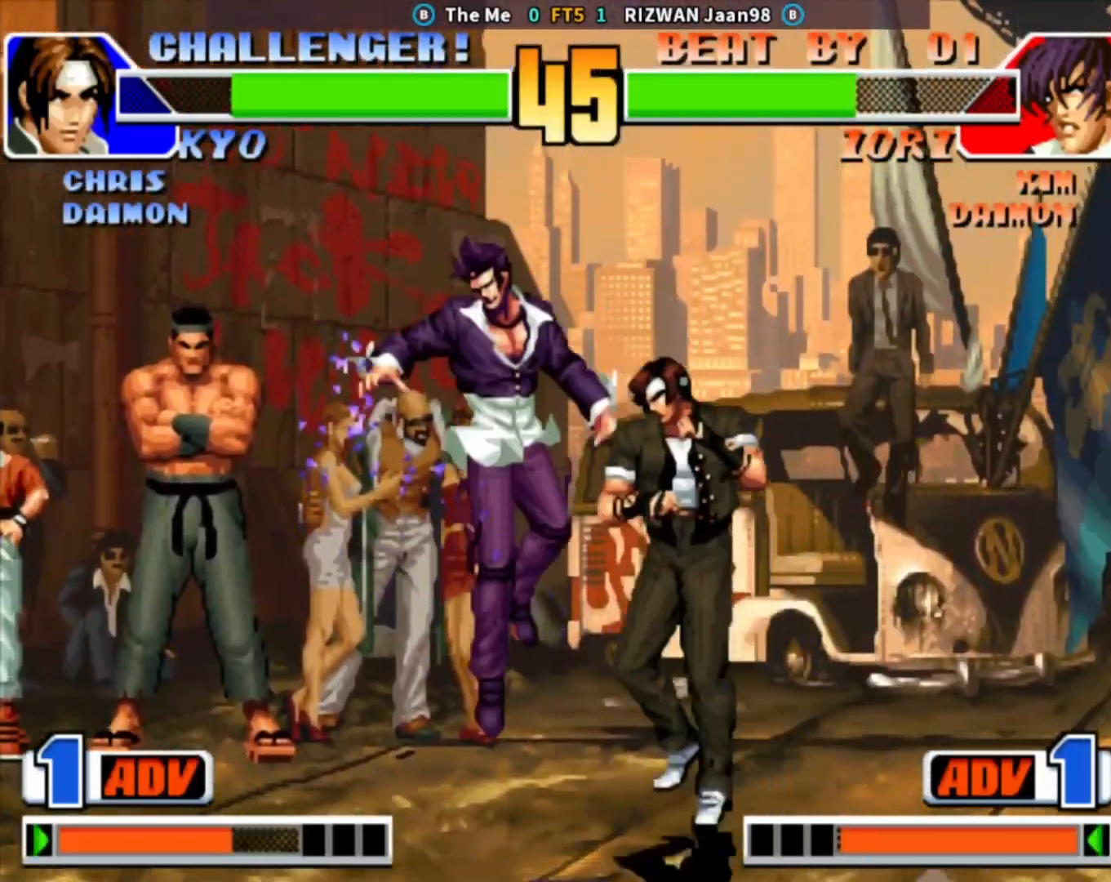
{"buttons": [], "left_stick": "down-left", "events": [[117, "left_stick", "down-left"]]}
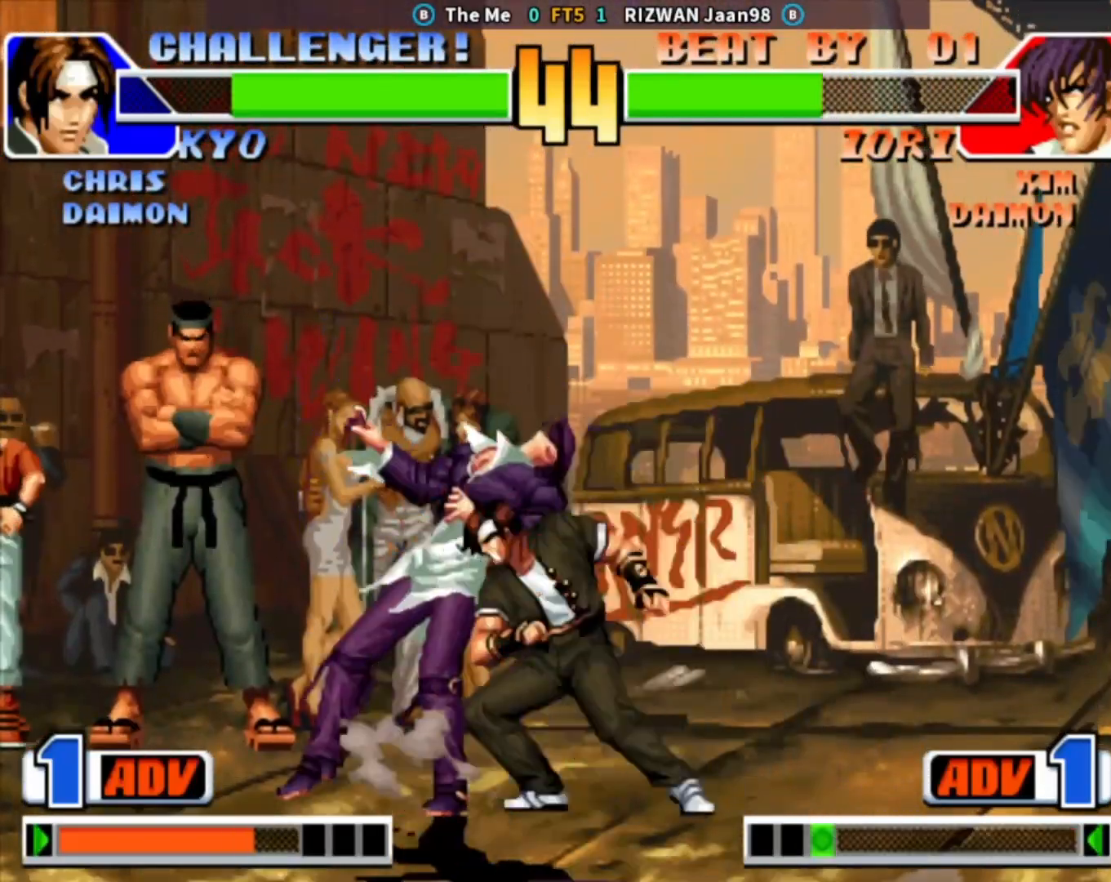
{"buttons": [], "left_stick": "down-left", "events": []}
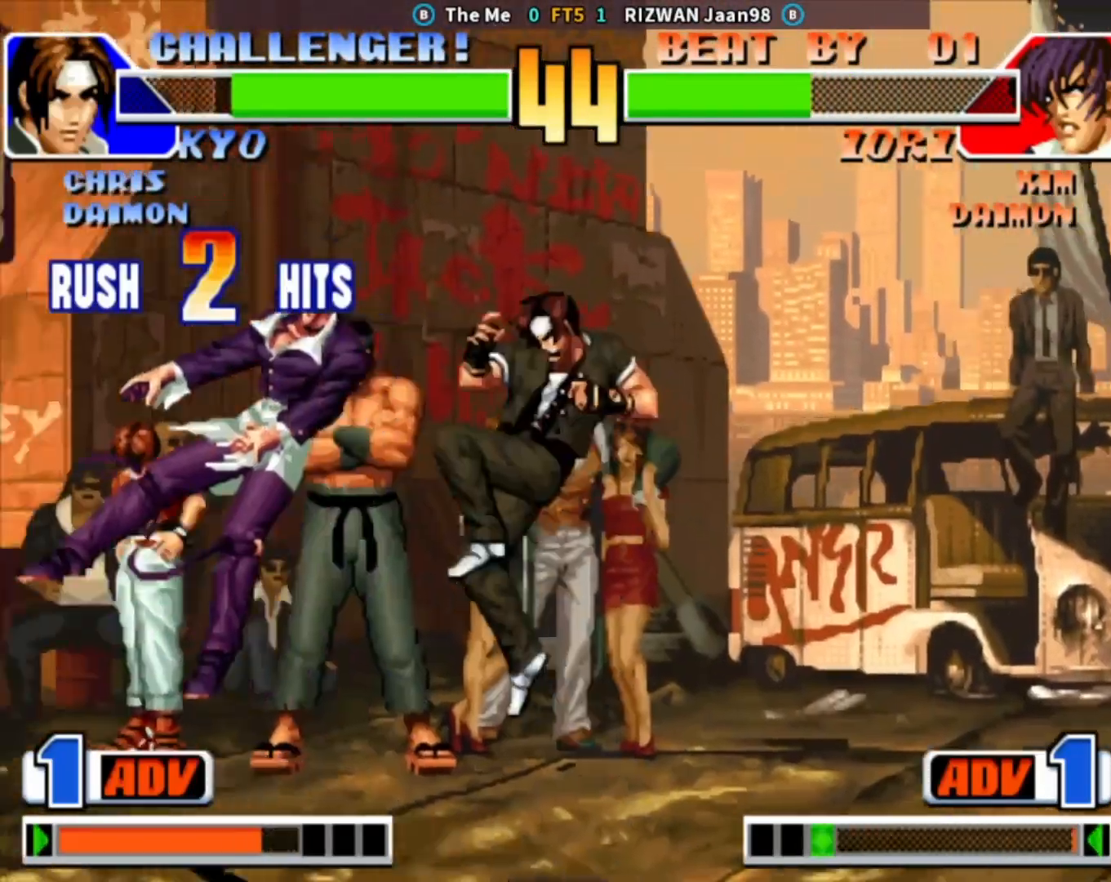
{"buttons": [], "left_stick": "right", "events": [[133, "CIRCLE", "down"], [267, "left_stick", "center"], [383, "CIRCLE", "up"], [450, "left_stick", "right"]]}
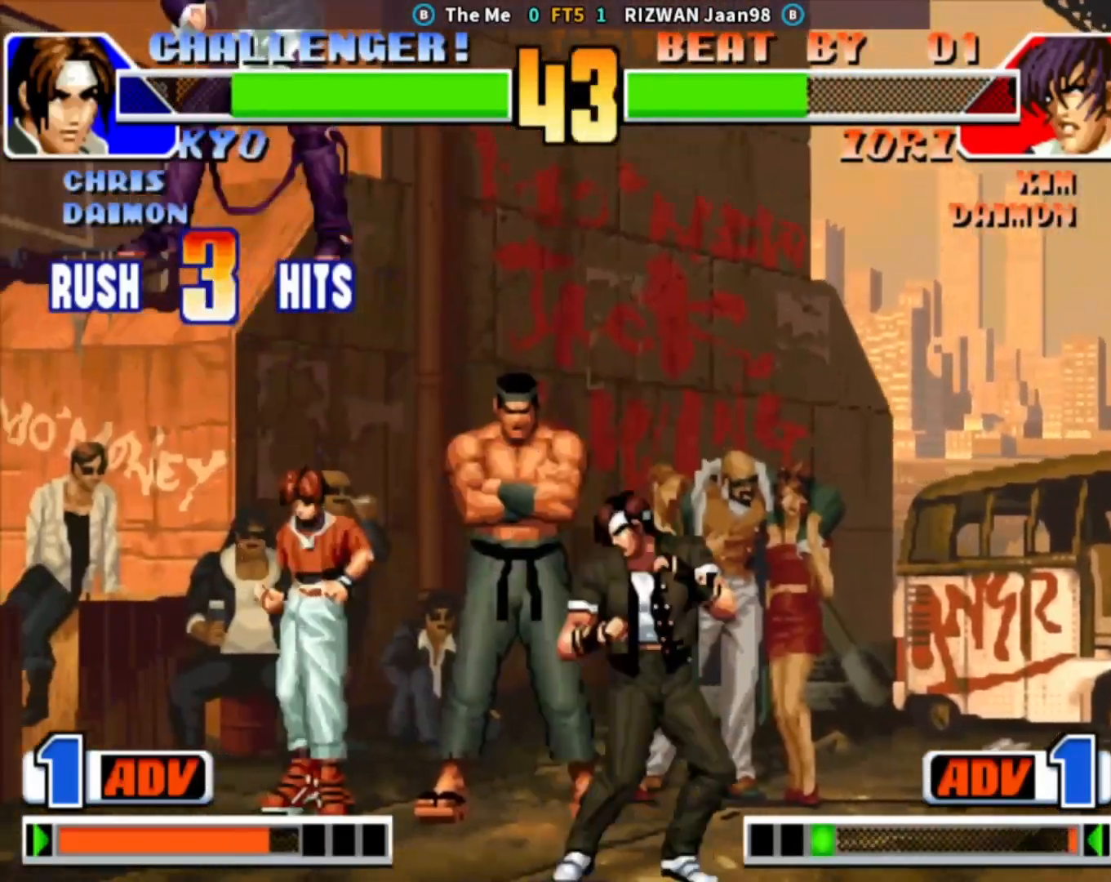
{"buttons": ["CROSS"], "left_stick": "center", "events": [[100, "left_stick", "down-right"], [183, "CROSS", "down"], [217, "left_stick", "right"], [350, "left_stick", "center"]]}
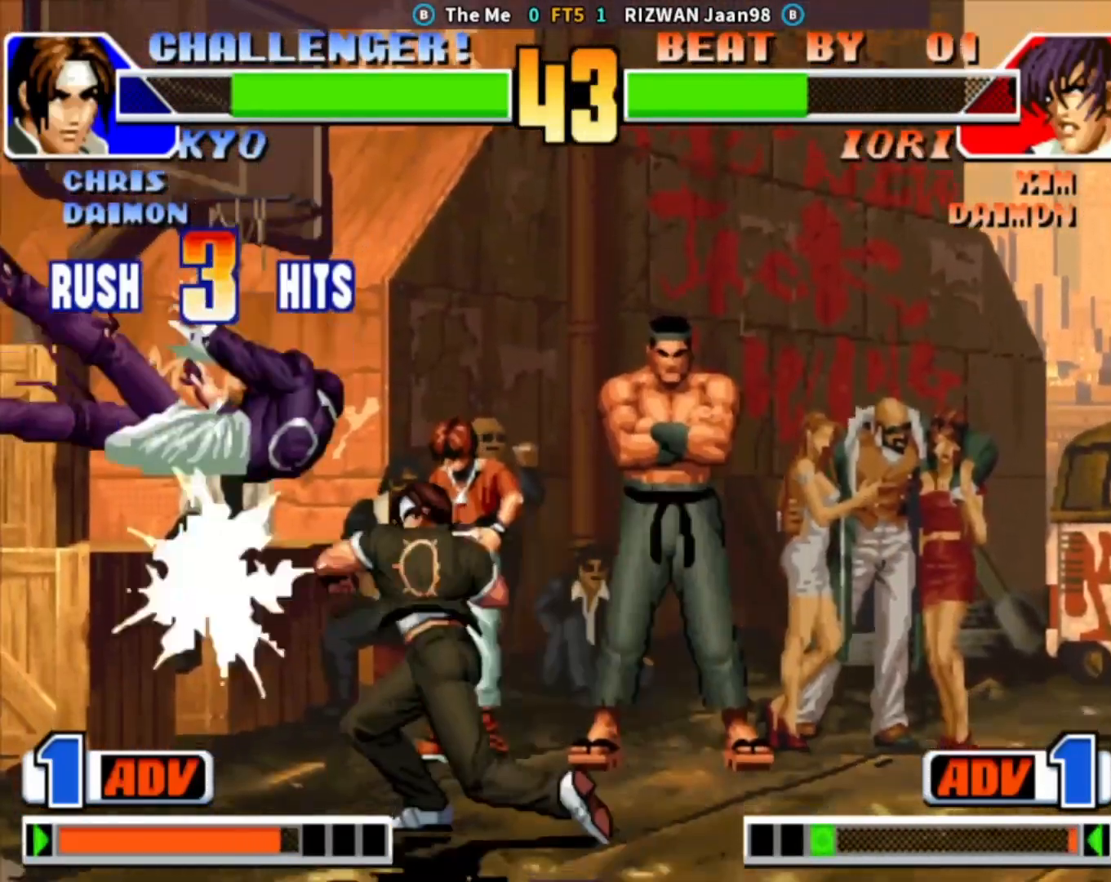
{"buttons": [], "left_stick": "center", "events": [[17, "CROSS", "up"]]}
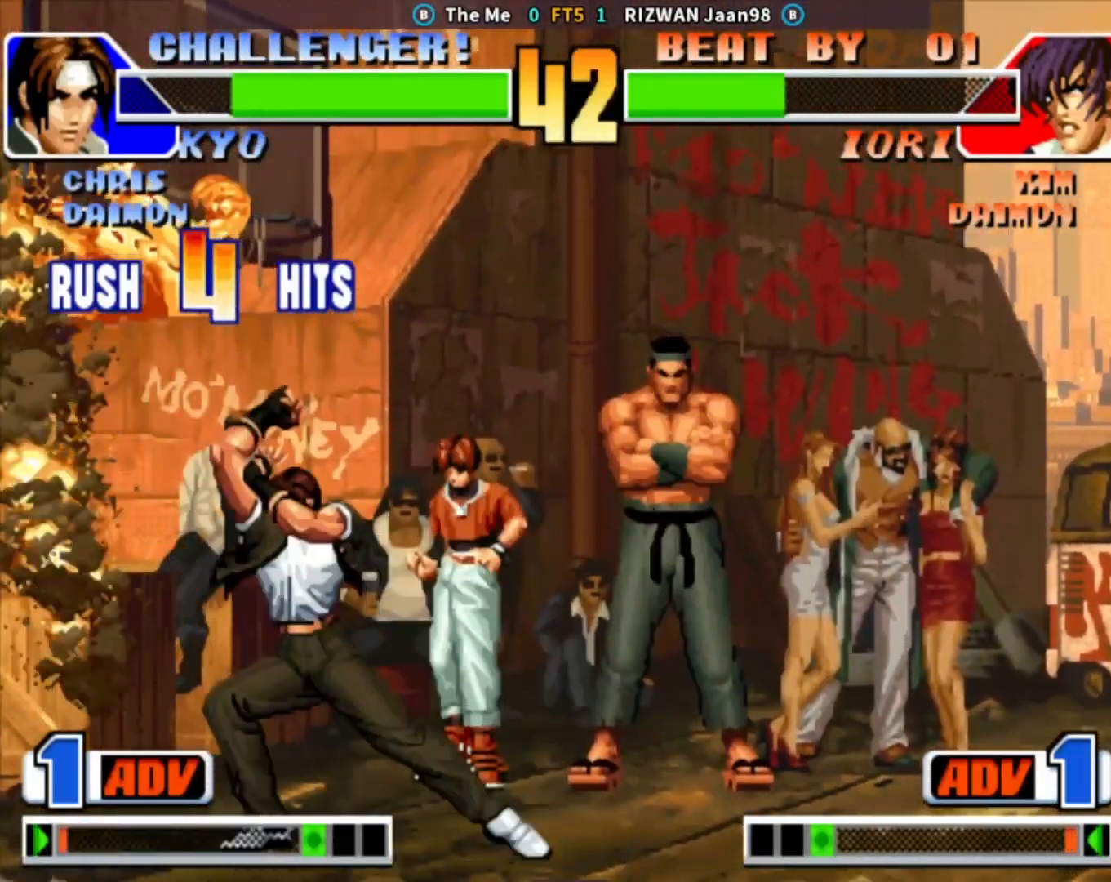
{"buttons": [], "left_stick": "left", "events": [[33, "left_stick", "left"], [217, "CROSS", "down"], [217, "SQUARE", "down"], [300, "CROSS", "up"], [300, "SQUARE", "up"]]}